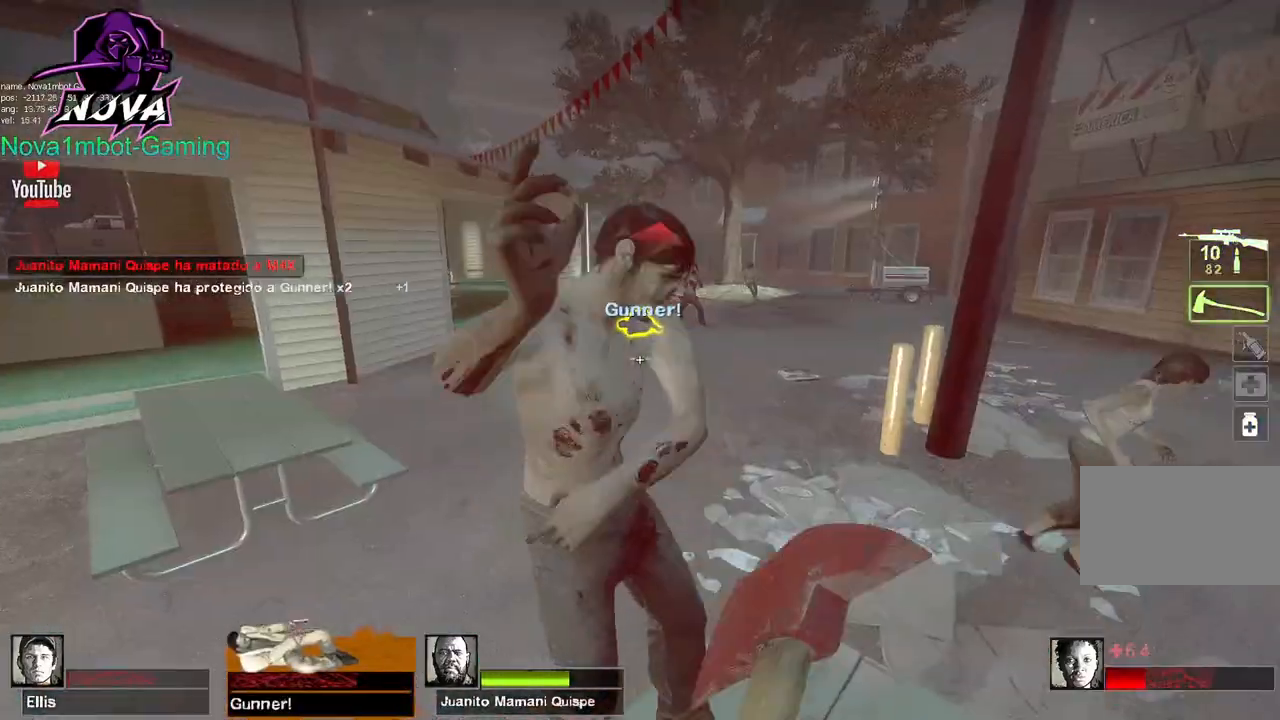
Gameplay with keyboard and mouse; each line is a JSON object with the keys and mouse buttons held at the frame after it. "events" lists presses ("down") and releases ("up") of "1", "2", "3", "4", "5", "a", "alt", "c", "caps_lock", "ctrl", "d", "e", "f", "g", "q", "r", "s", "shift", "space", "t", "tab", "v", "w", "x", "z", "mouse_left", "mouse_wheel" and "mouse_right" between this image and that frame as [ms after this image, input, new state], when the widget could be followed in between. "mouse_left", "mouse_wheel", "mouse_right" = the "left", "wheel", "right" buttons of the "mouse" list. No other keys are recorded. "wheel" means that the mouse wheel is clicked or scrolled. Not read: mouse_move.
{"keys": ["w"], "mouse": [], "events": [[17, "d", "up"], [17, "mouse_right", "down"], [100, "mouse_left", "up"], [100, "mouse_right", "up"], [100, "q", "up"], [100, "w", "up"], [150, "w", "down"]]}
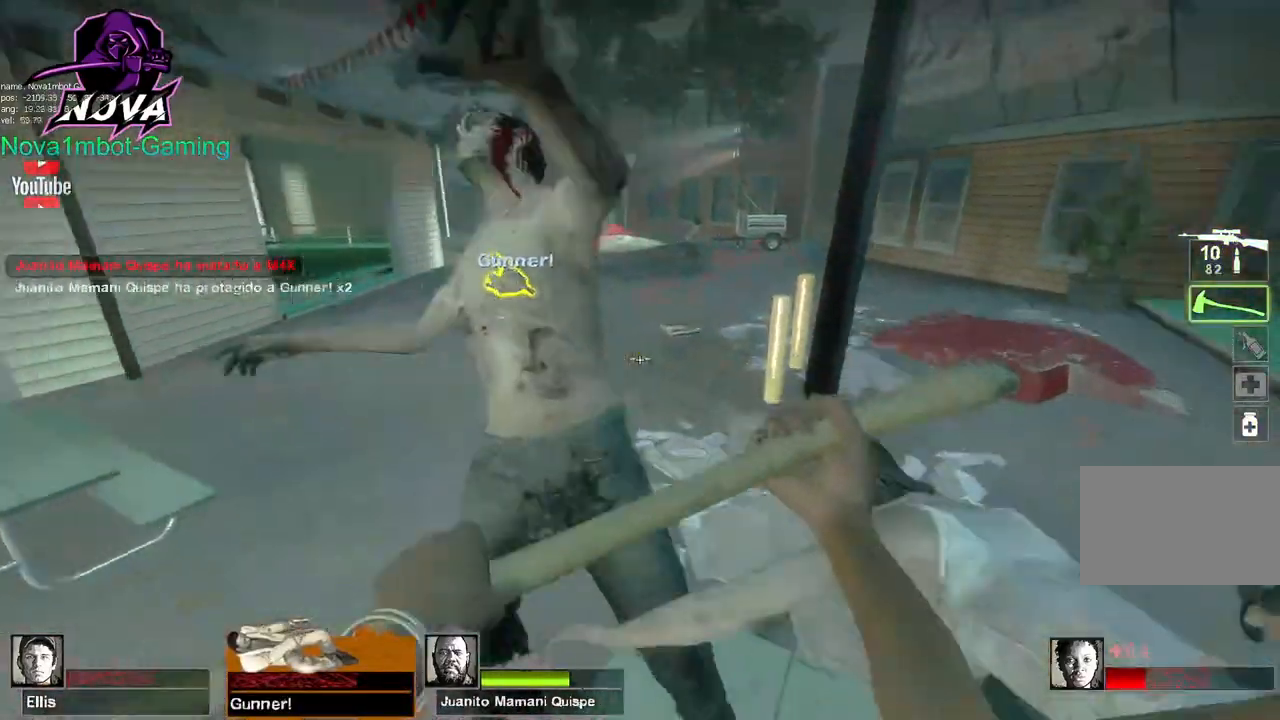
{"keys": ["w"], "mouse": ["left"], "events": [[34, "mouse_left", "down"]]}
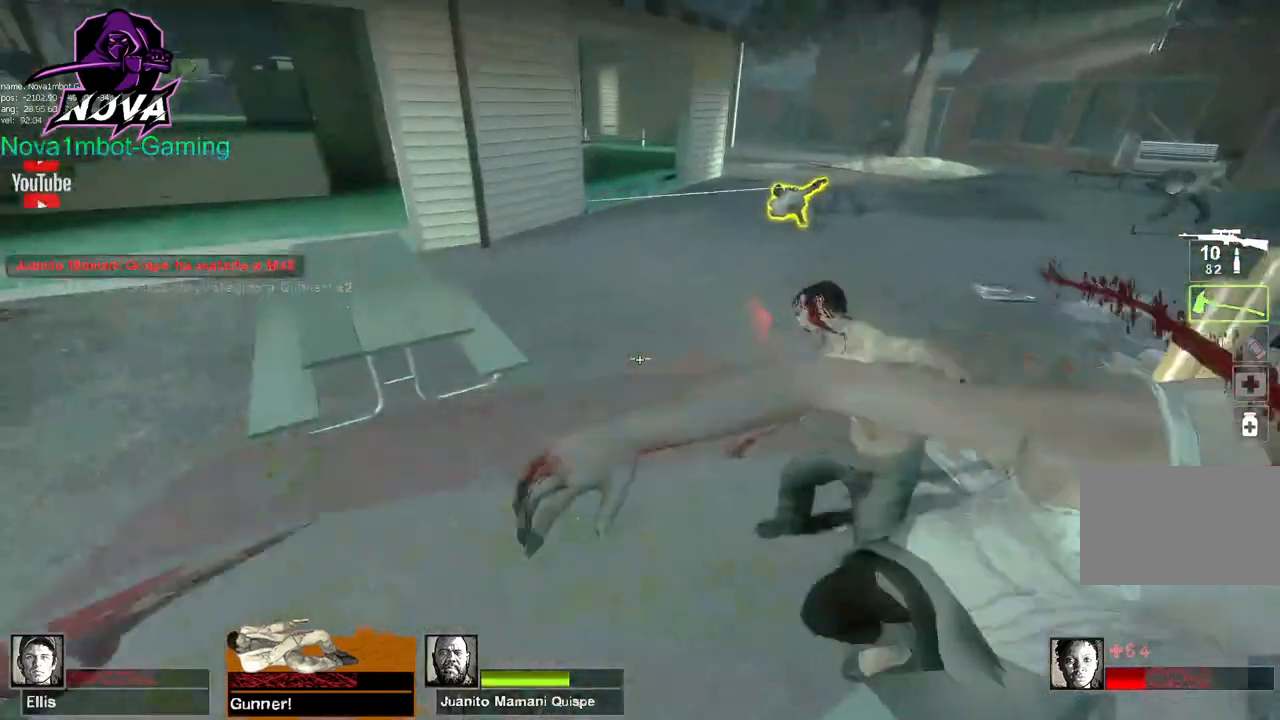
{"keys": ["a", "w"], "mouse": [], "events": [[84, "mouse_left", "up"], [367, "a", "down"]]}
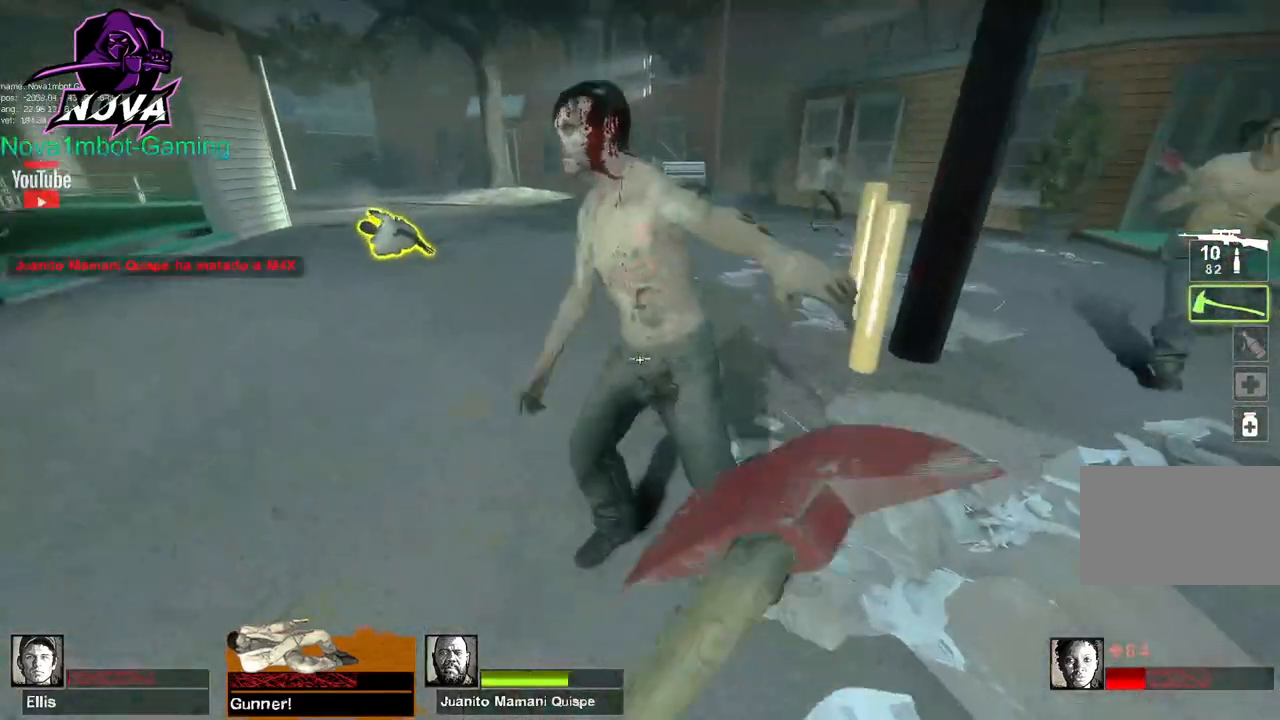
{"keys": ["a", "w"], "mouse": [], "events": [[67, "mouse_right", "down"], [200, "mouse_right", "up"]]}
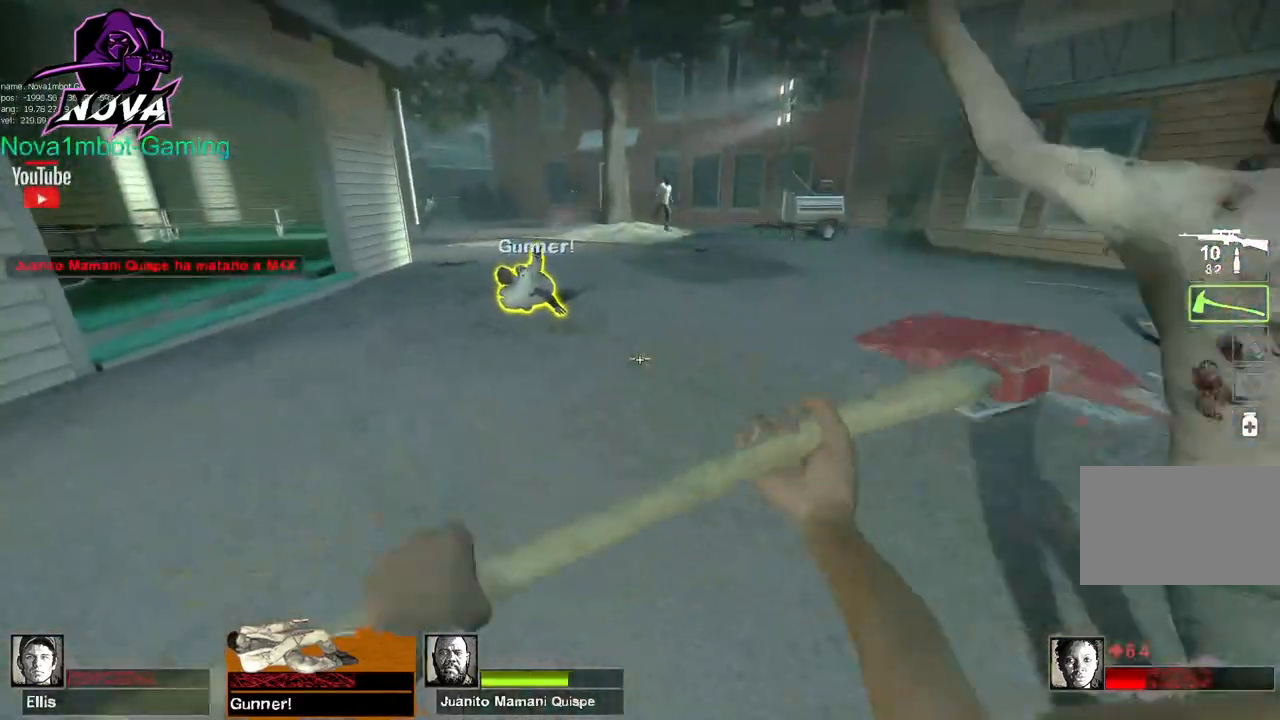
{"keys": ["w"], "mouse": [], "events": [[317, "a", "up"]]}
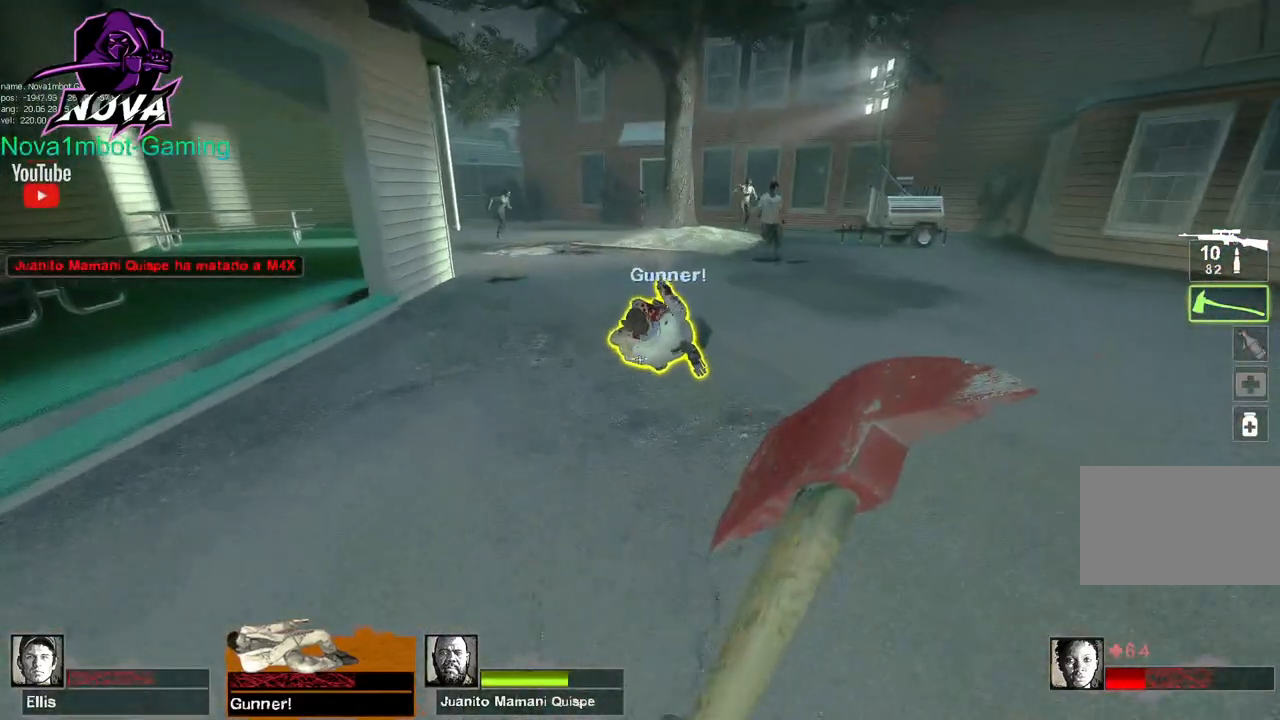
{"keys": ["w"], "mouse": [], "events": []}
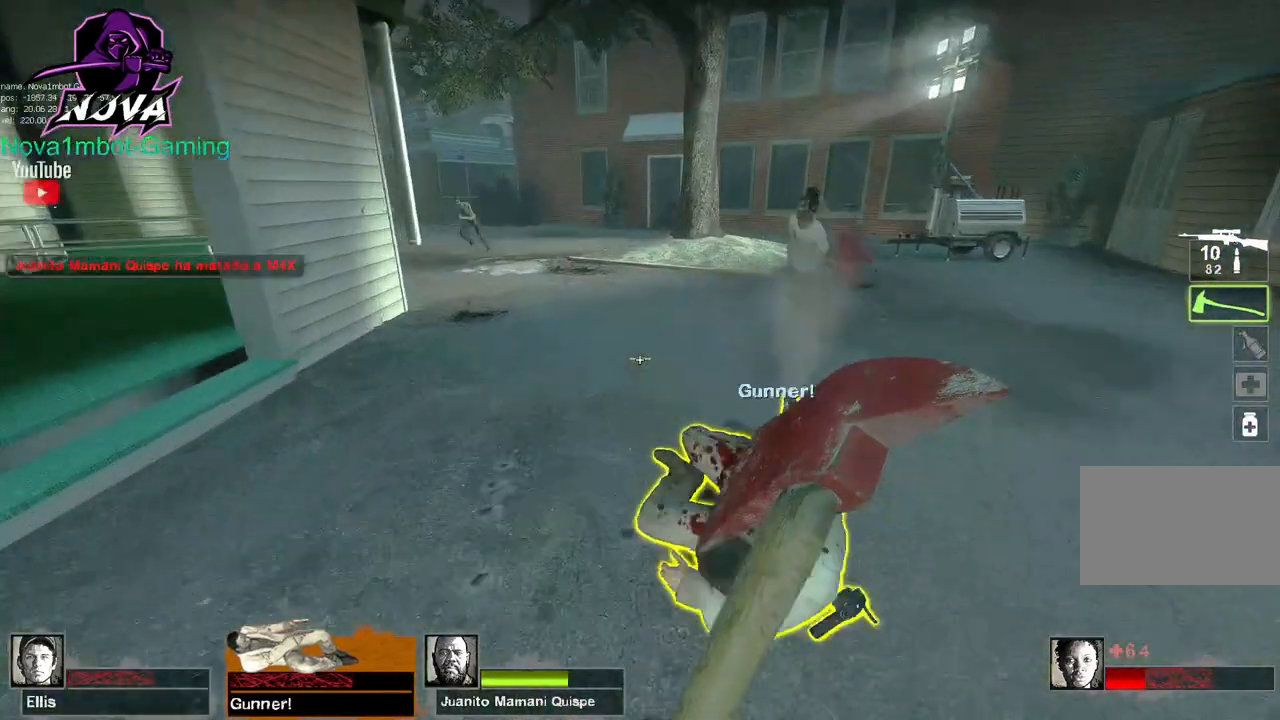
{"keys": ["e"], "mouse": [], "events": [[67, "e", "down"], [117, "w", "up"]]}
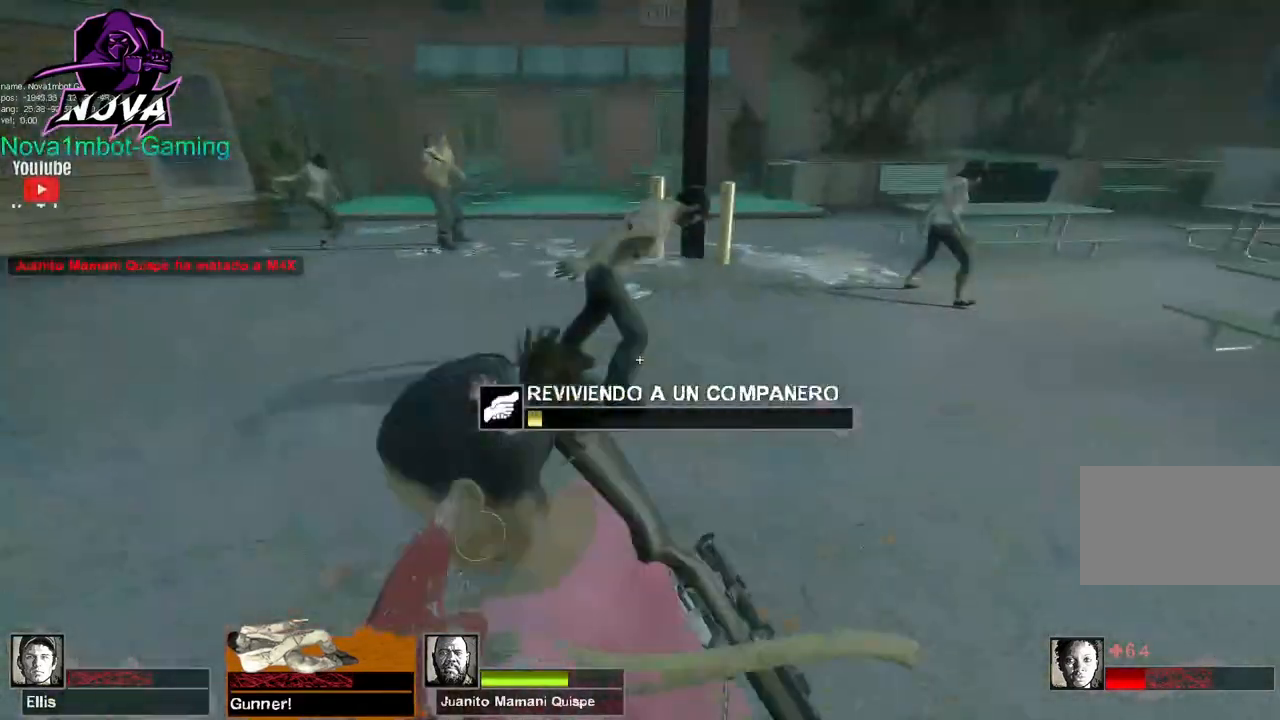
{"keys": ["e"], "mouse": [], "events": []}
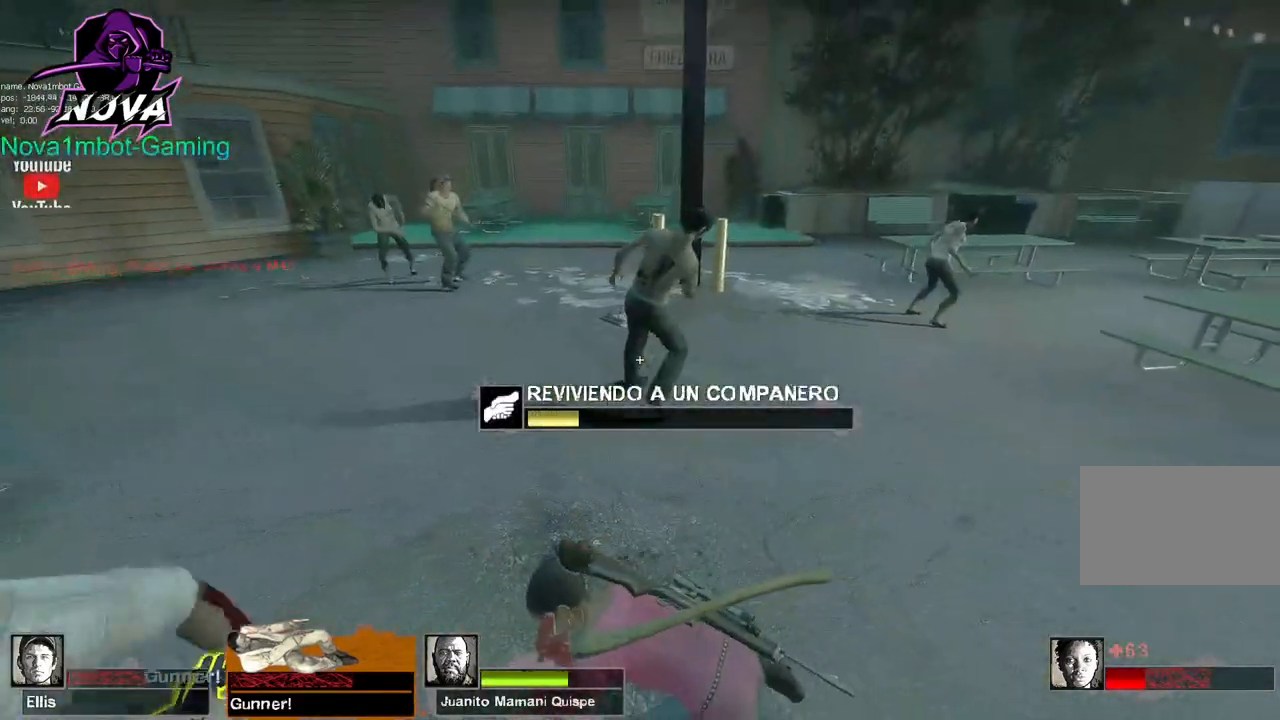
{"keys": ["e"], "mouse": [], "events": []}
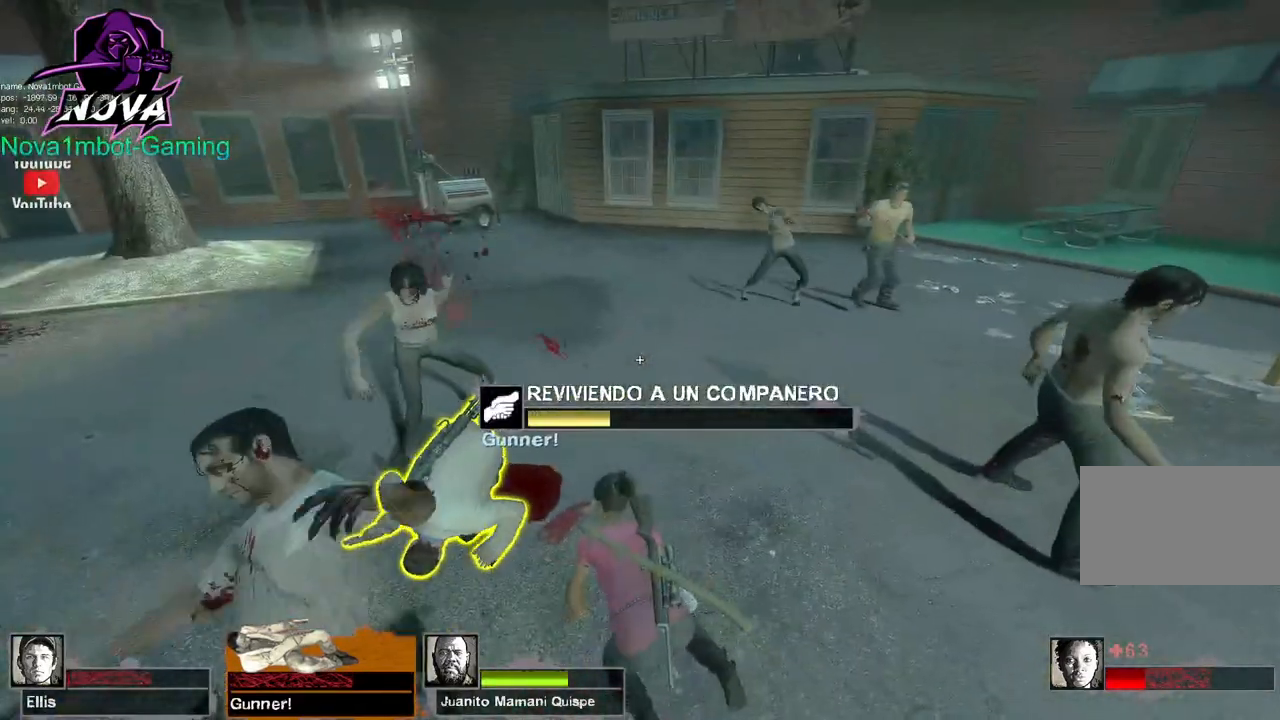
{"keys": ["e"], "mouse": [], "events": []}
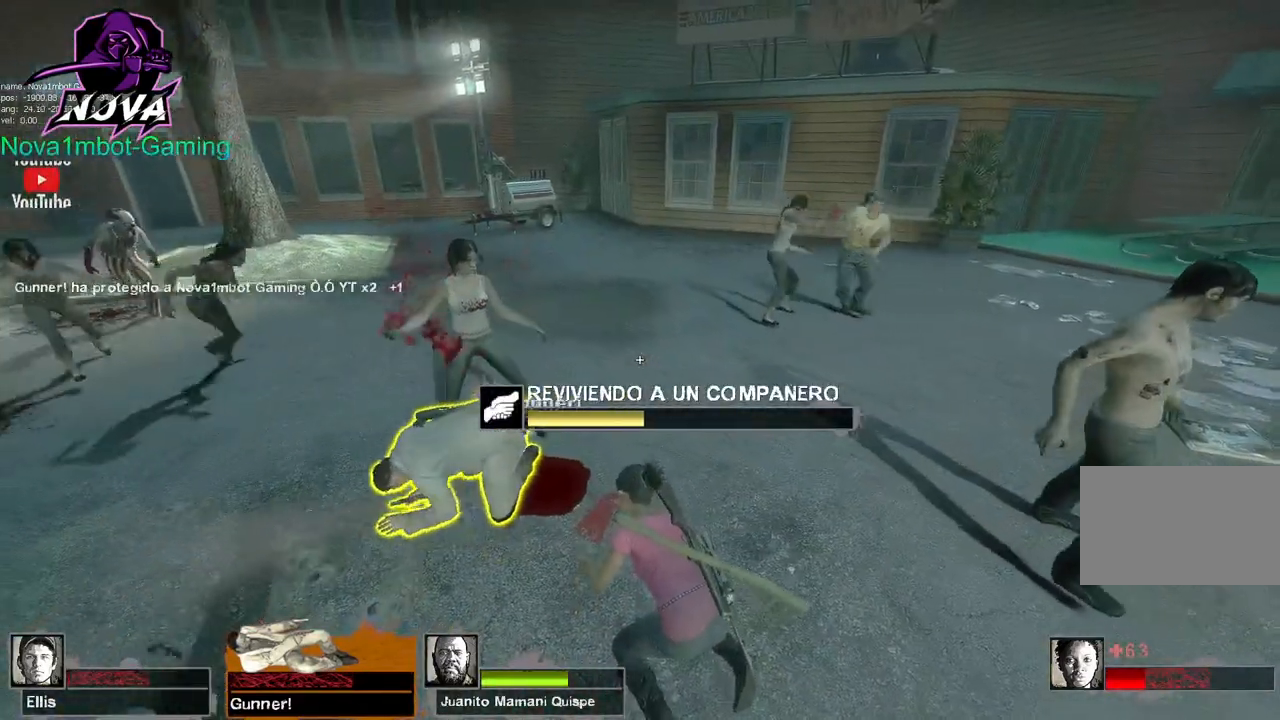
{"keys": ["e"], "mouse": [], "events": []}
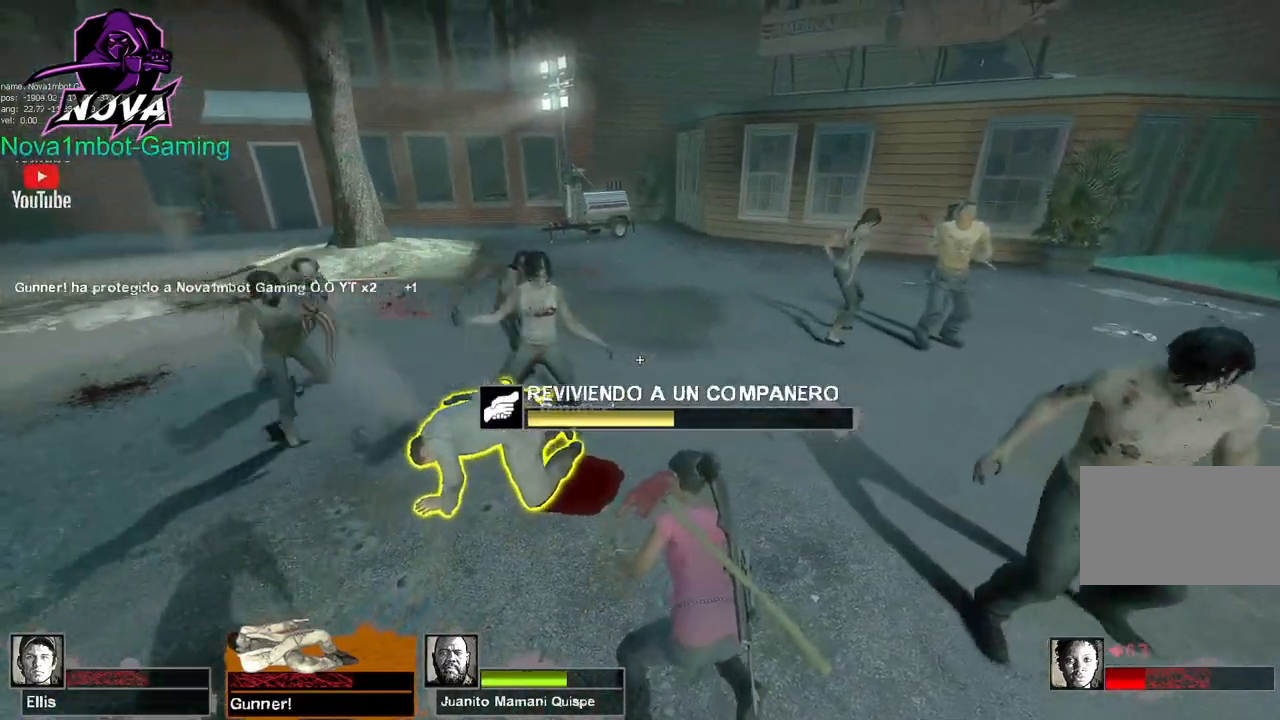
{"keys": ["e"], "mouse": [], "events": []}
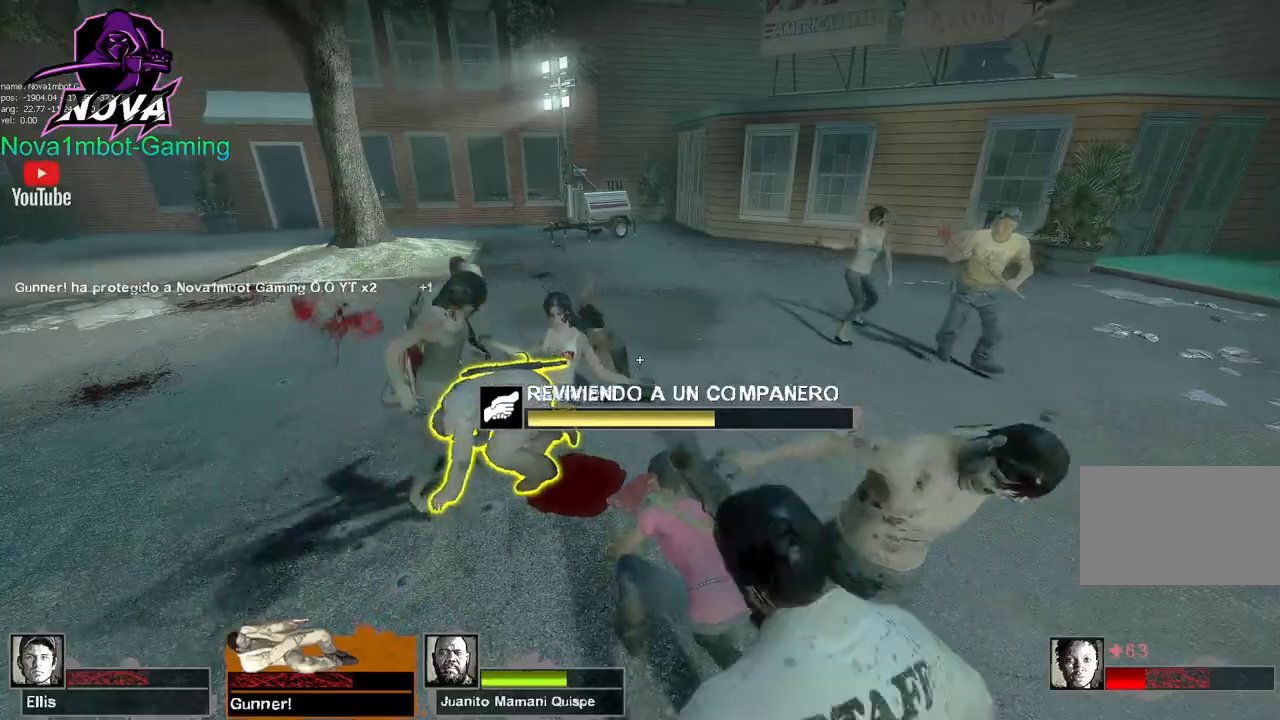
{"keys": ["e"], "mouse": [], "events": []}
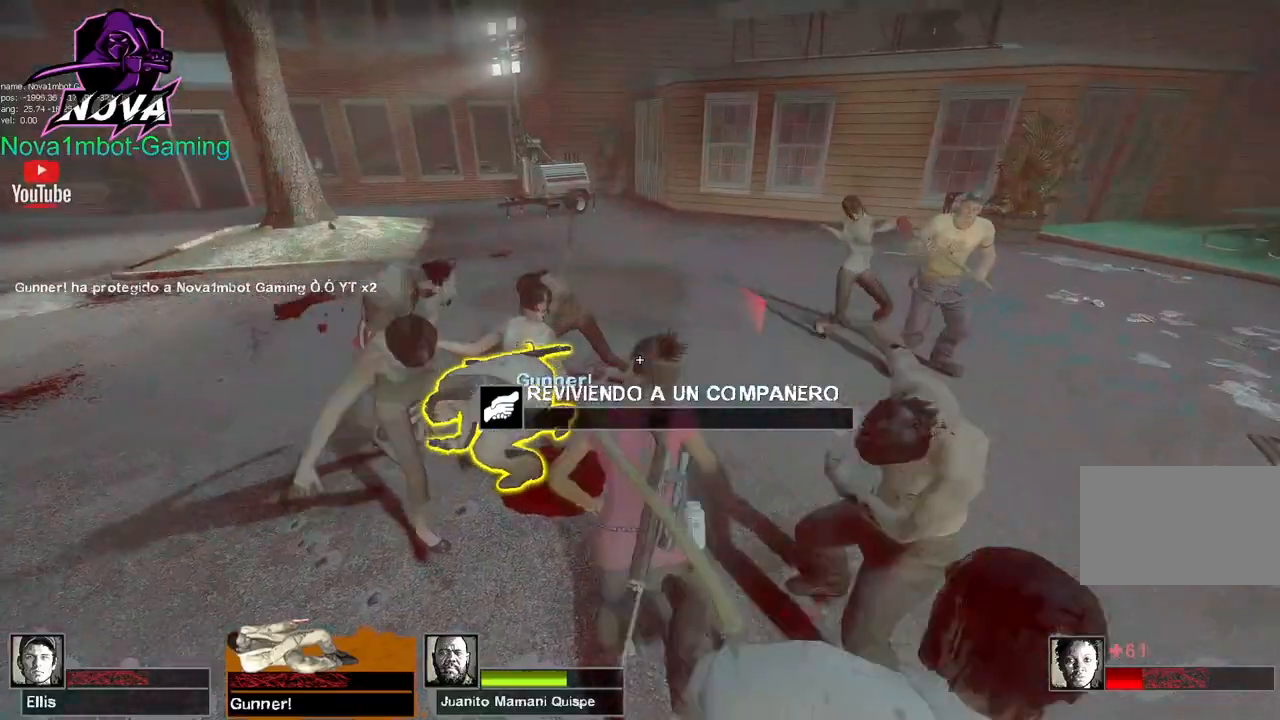
{"keys": [], "mouse": [], "events": [[500, "e", "up"]]}
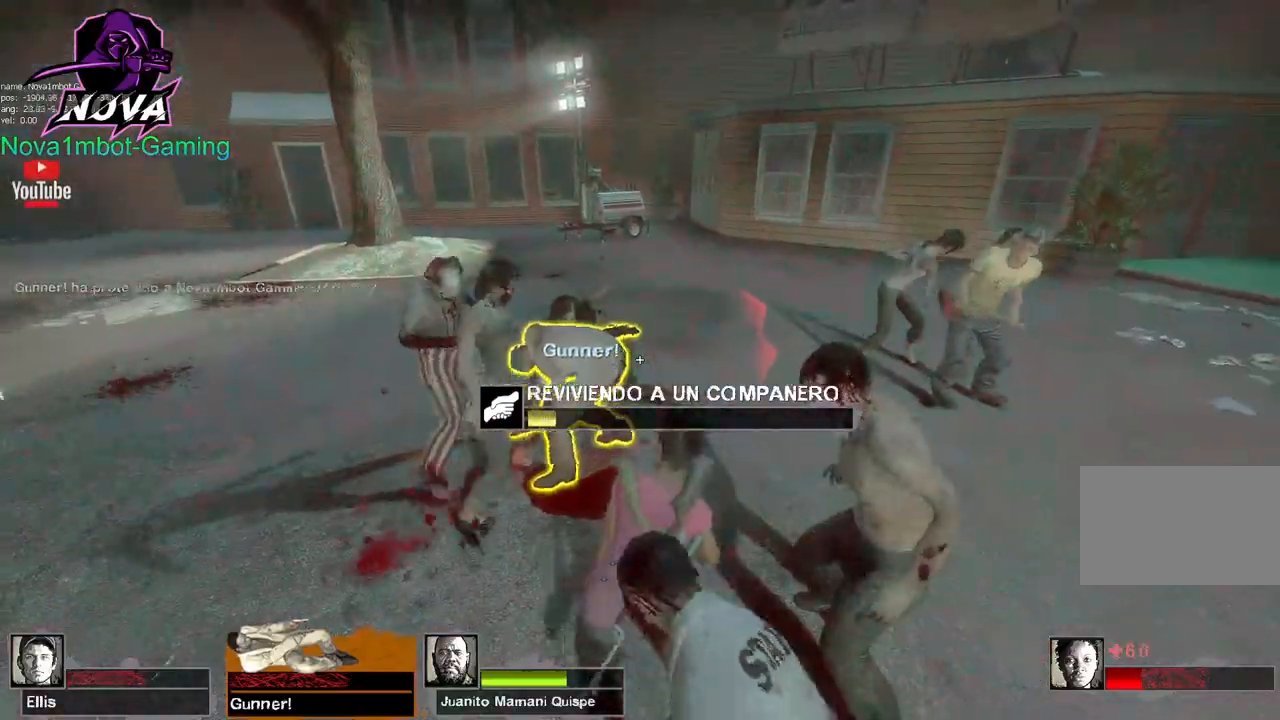
{"keys": ["a", "w"], "mouse": ["left"], "events": [[100, "w", "down"], [234, "a", "down"], [317, "mouse_left", "down"]]}
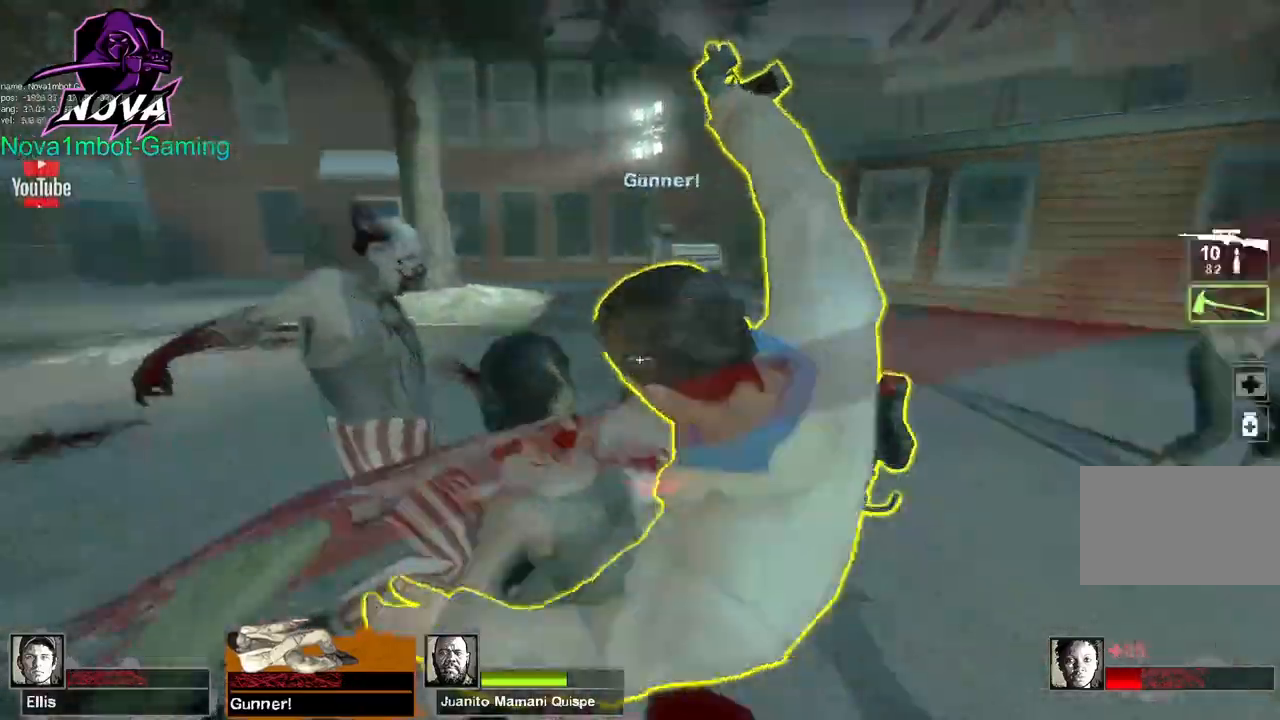
{"keys": [], "mouse": [], "events": [[250, "w", "up"], [300, "a", "up"], [300, "mouse_left", "up"]]}
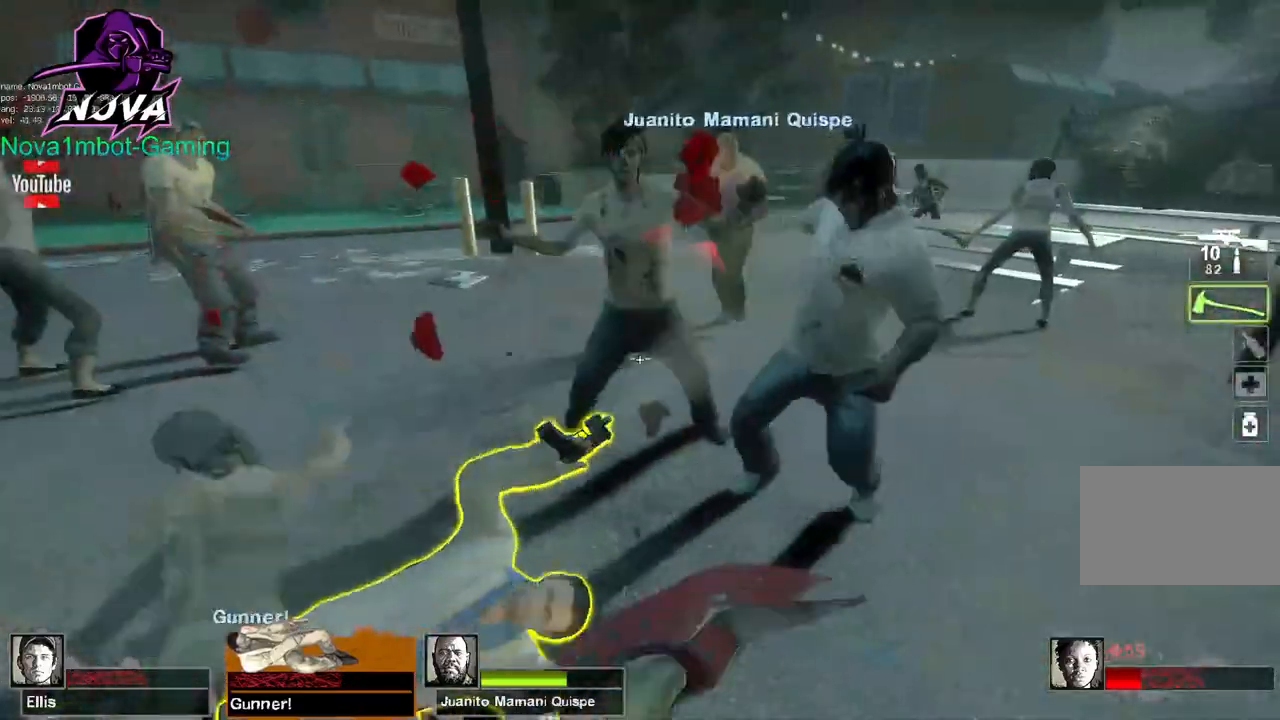
{"keys": ["s"], "mouse": ["left"], "events": [[34, "w", "down"], [267, "mouse_left", "down"], [367, "w", "up"], [450, "s", "down"]]}
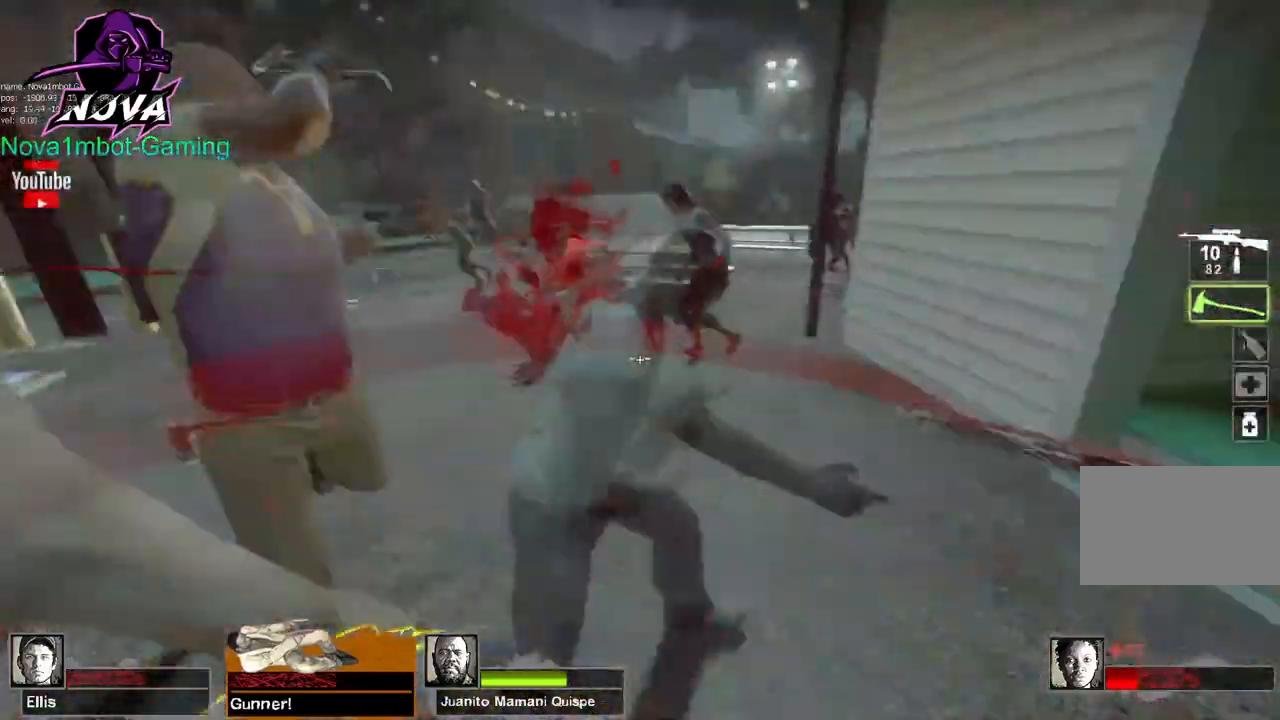
{"keys": [], "mouse": [], "events": [[184, "mouse_left", "up"], [184, "s", "up"], [284, "s", "down"], [367, "s", "up"]]}
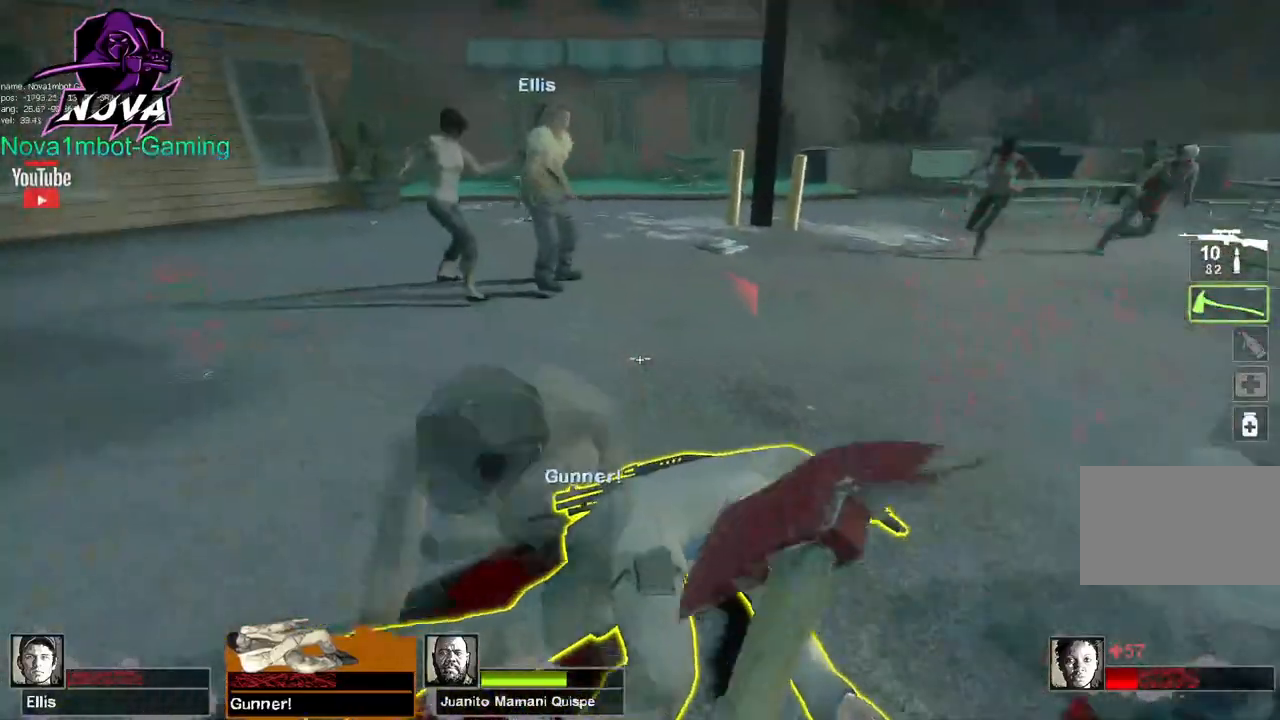
{"keys": ["e"], "mouse": [], "events": [[17, "e", "down"]]}
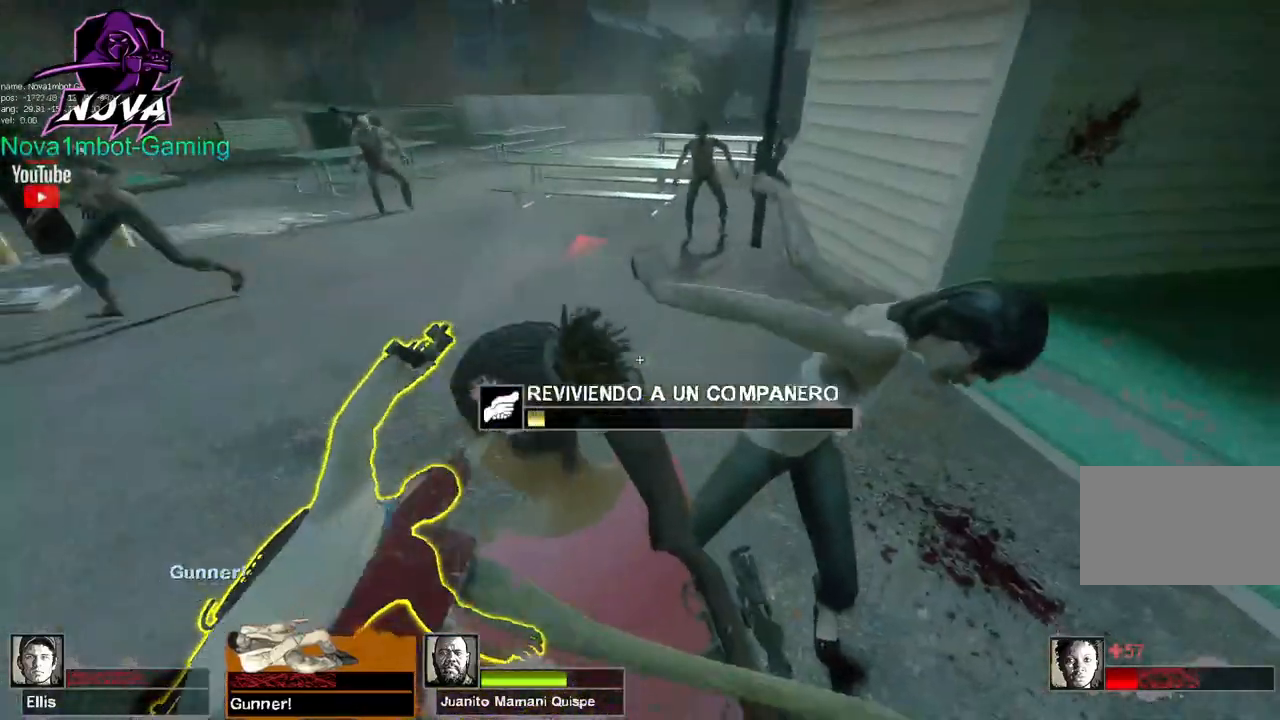
{"keys": ["e"], "mouse": [], "events": []}
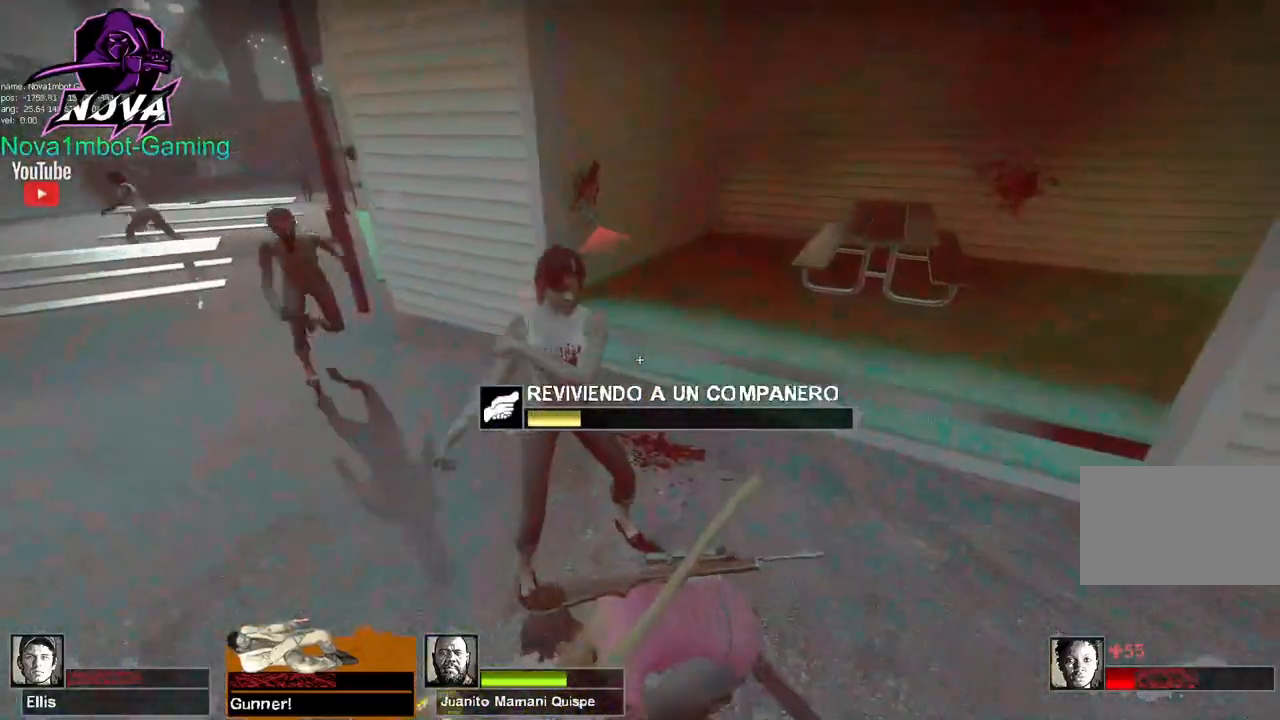
{"keys": ["e"], "mouse": [], "events": []}
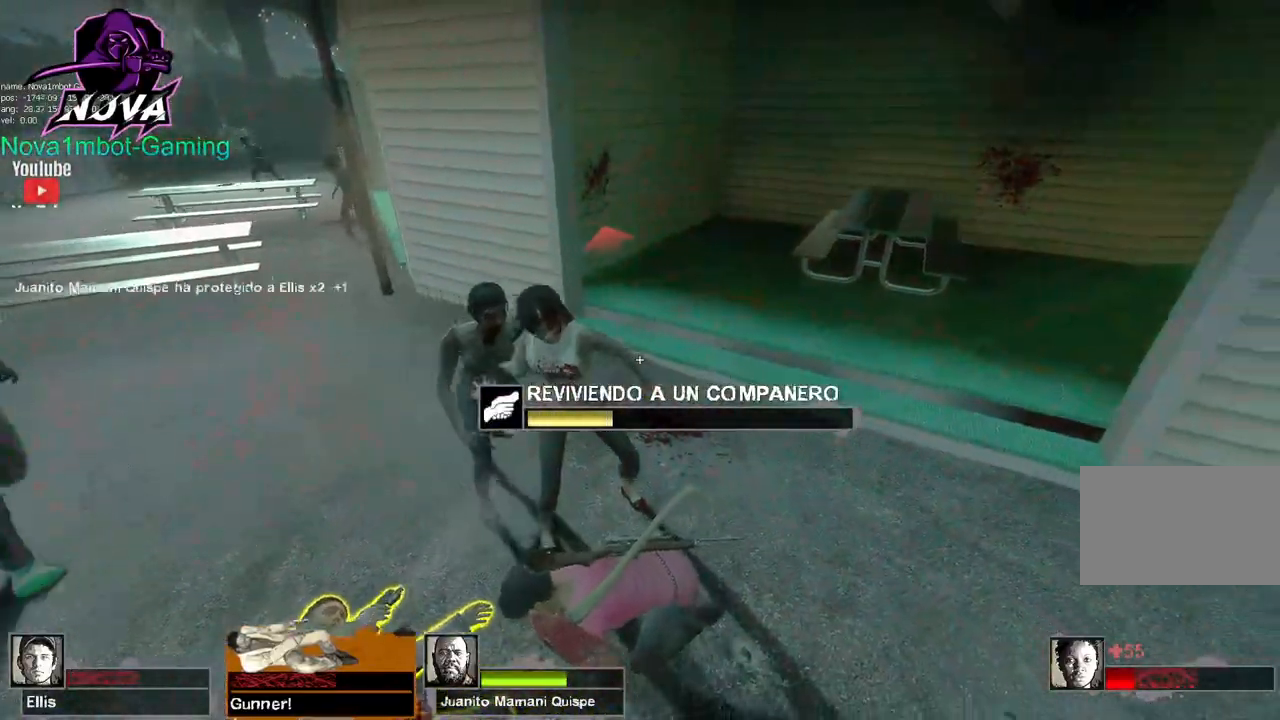
{"keys": ["e"], "mouse": [], "events": []}
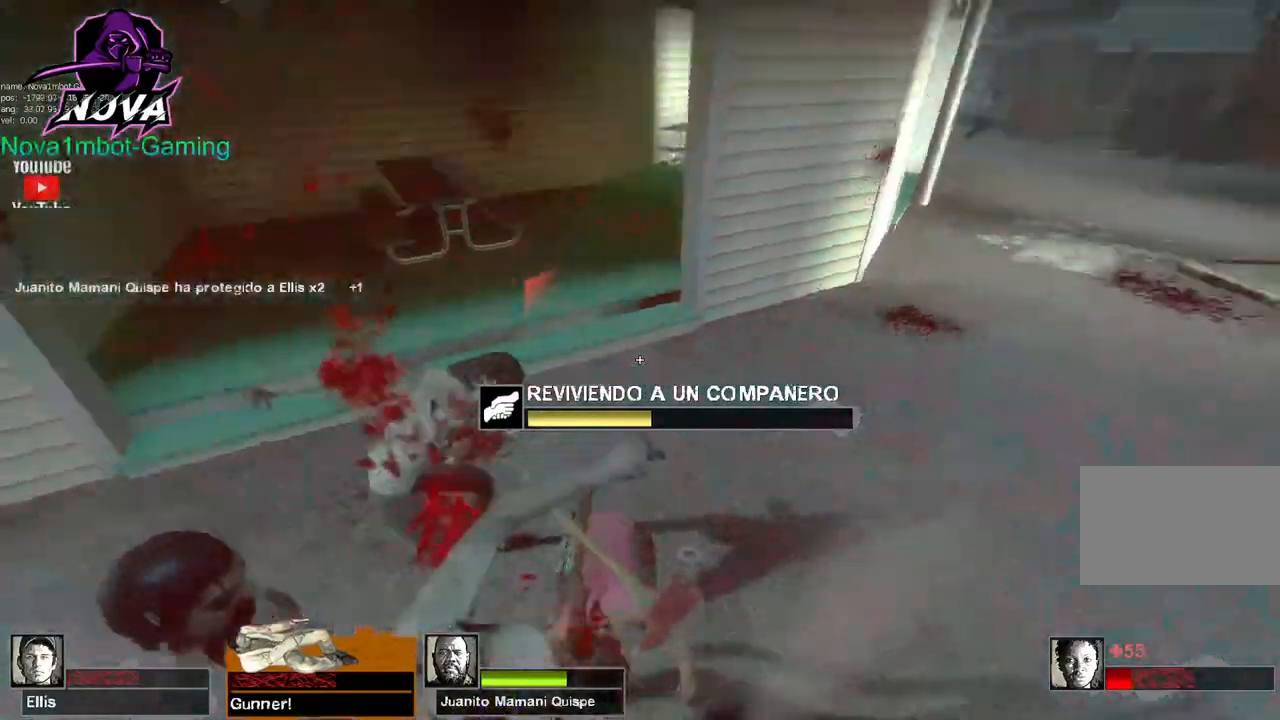
{"keys": ["e"], "mouse": [], "events": []}
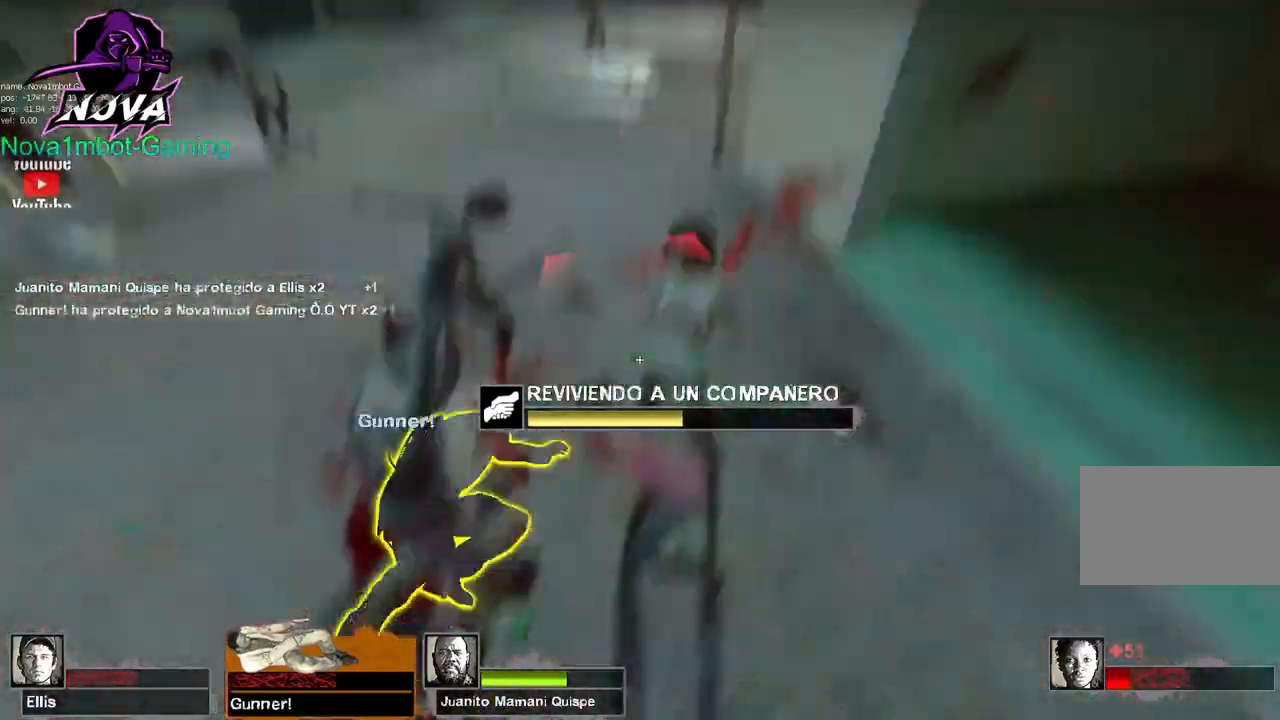
{"keys": ["e"], "mouse": [], "events": []}
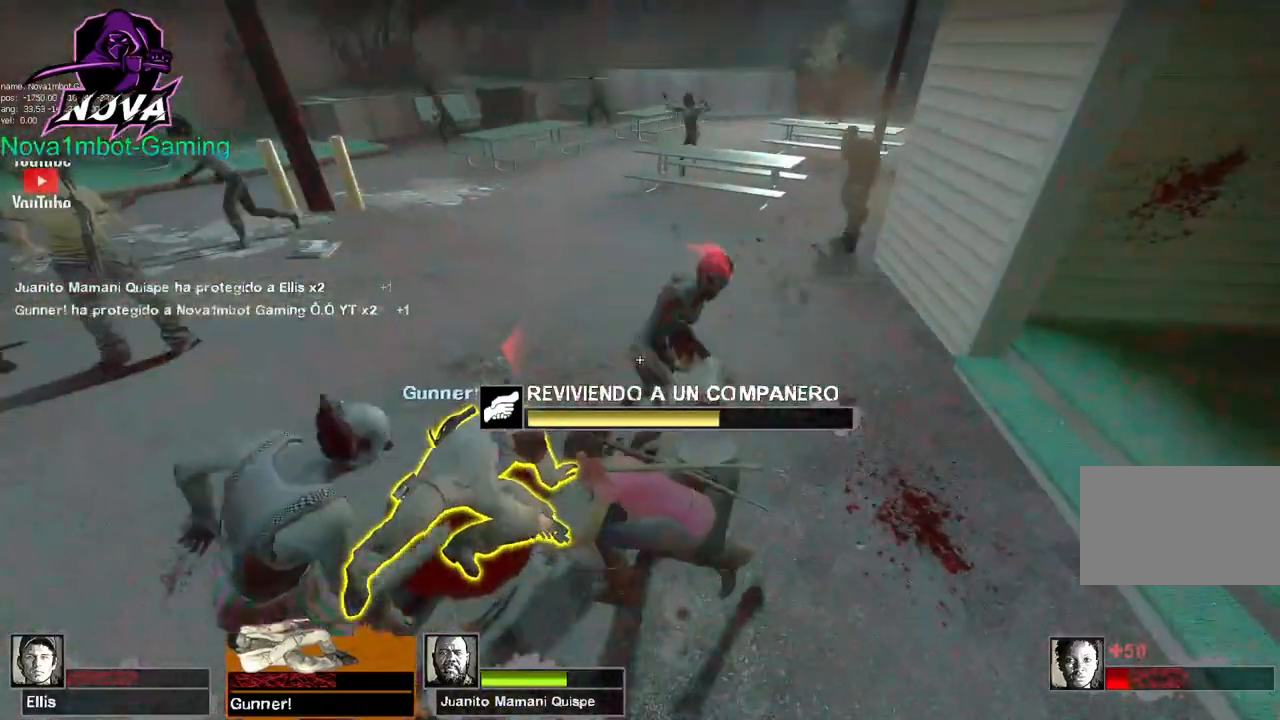
{"keys": ["e"], "mouse": [], "events": []}
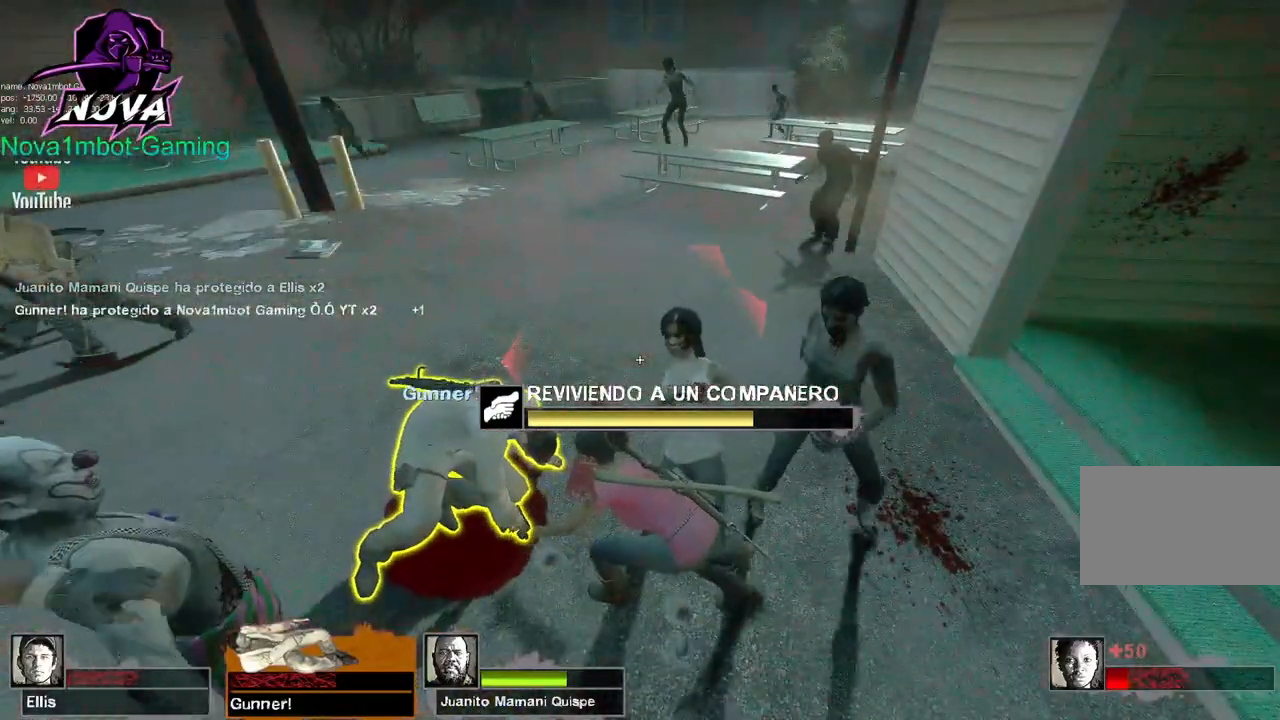
{"keys": ["e"], "mouse": [], "events": []}
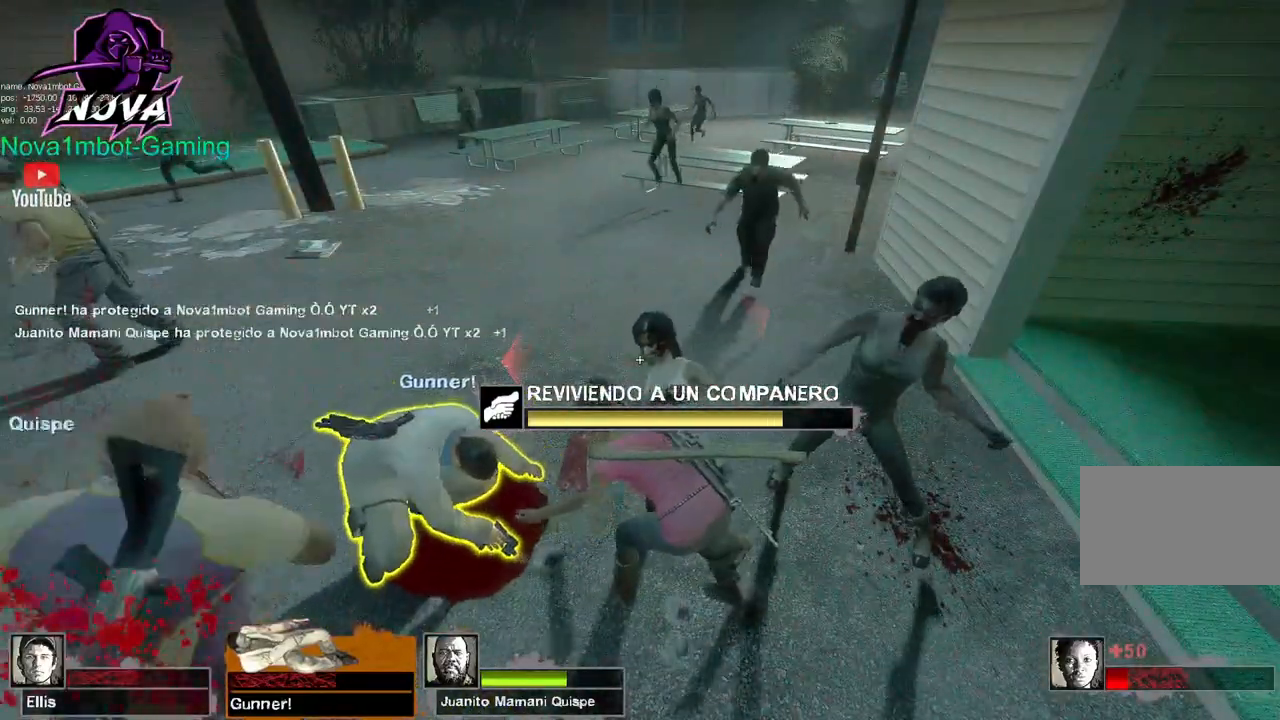
{"keys": ["e"], "mouse": [], "events": []}
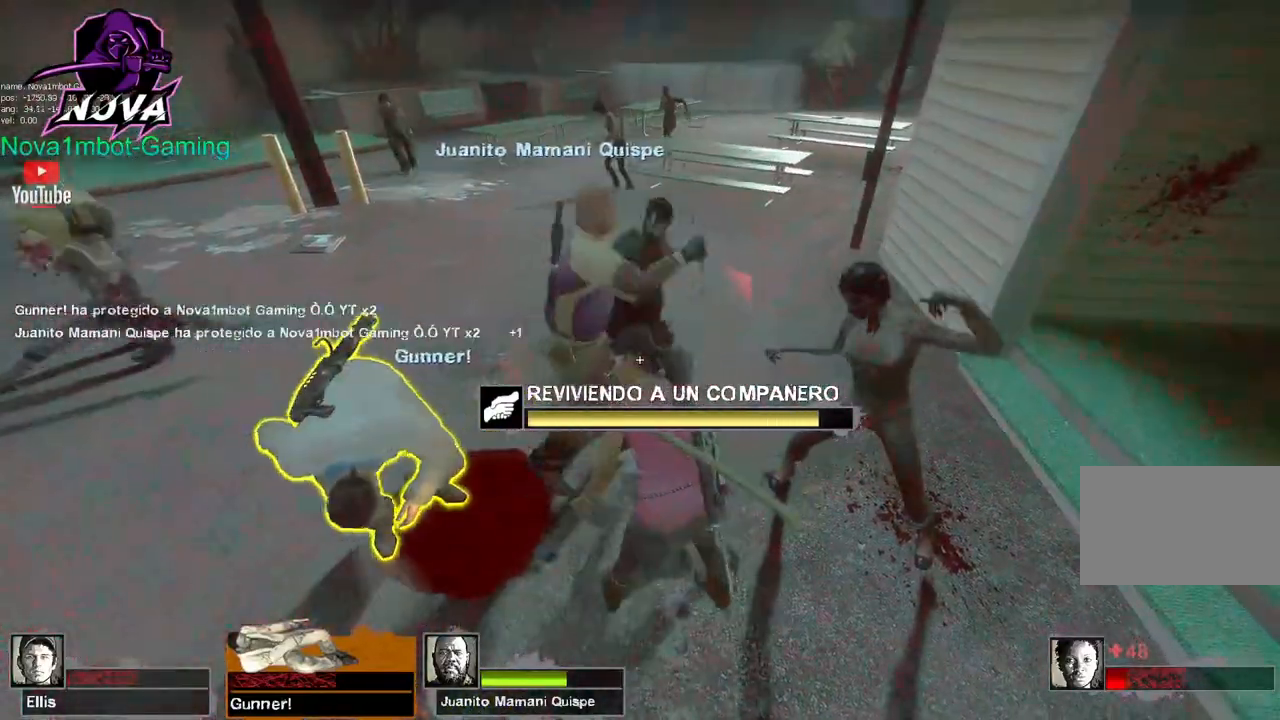
{"keys": ["e"], "mouse": [], "events": []}
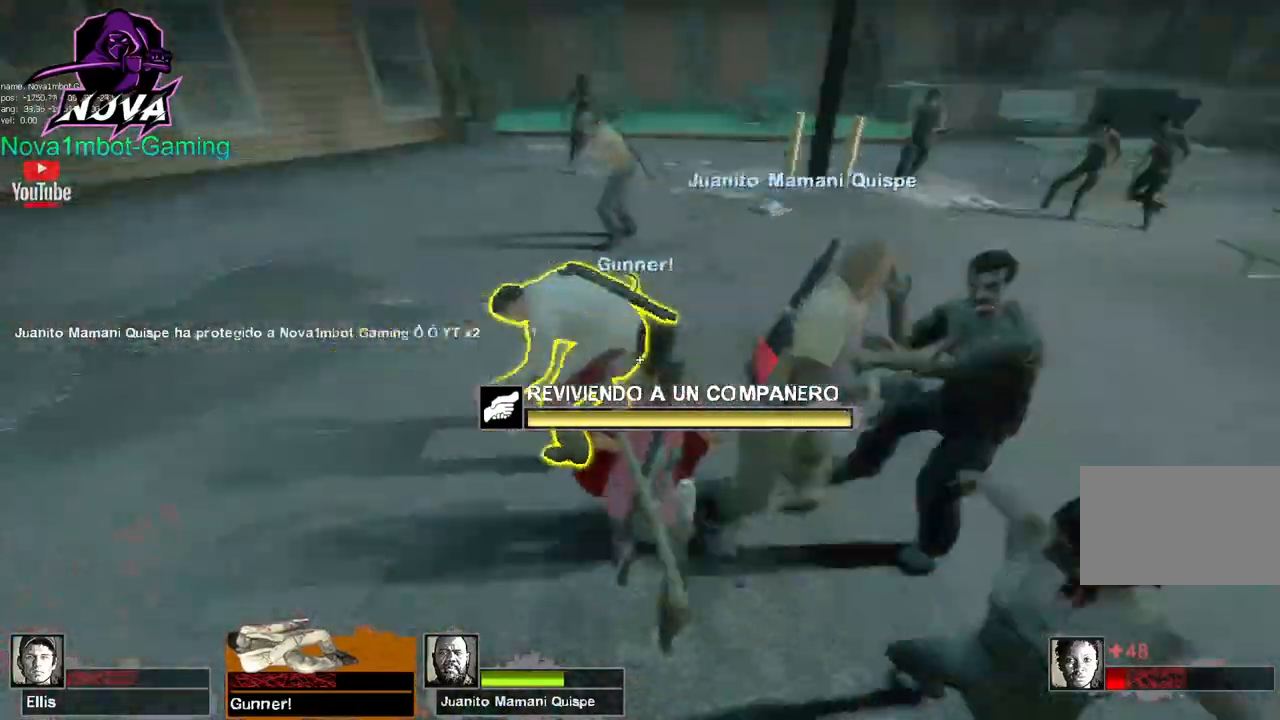
{"keys": ["a"], "mouse": [], "events": [[217, "a", "down"], [450, "e", "up"]]}
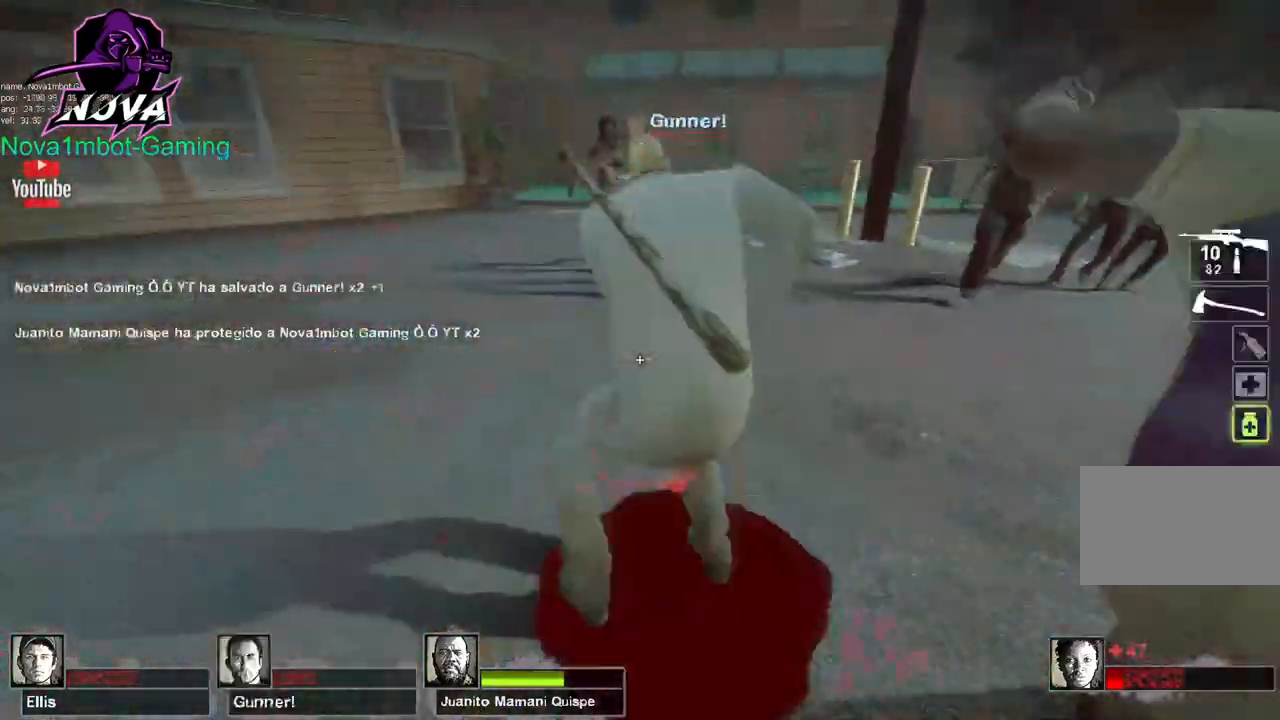
{"keys": ["a"], "mouse": ["right"], "events": [[334, "mouse_right", "down"]]}